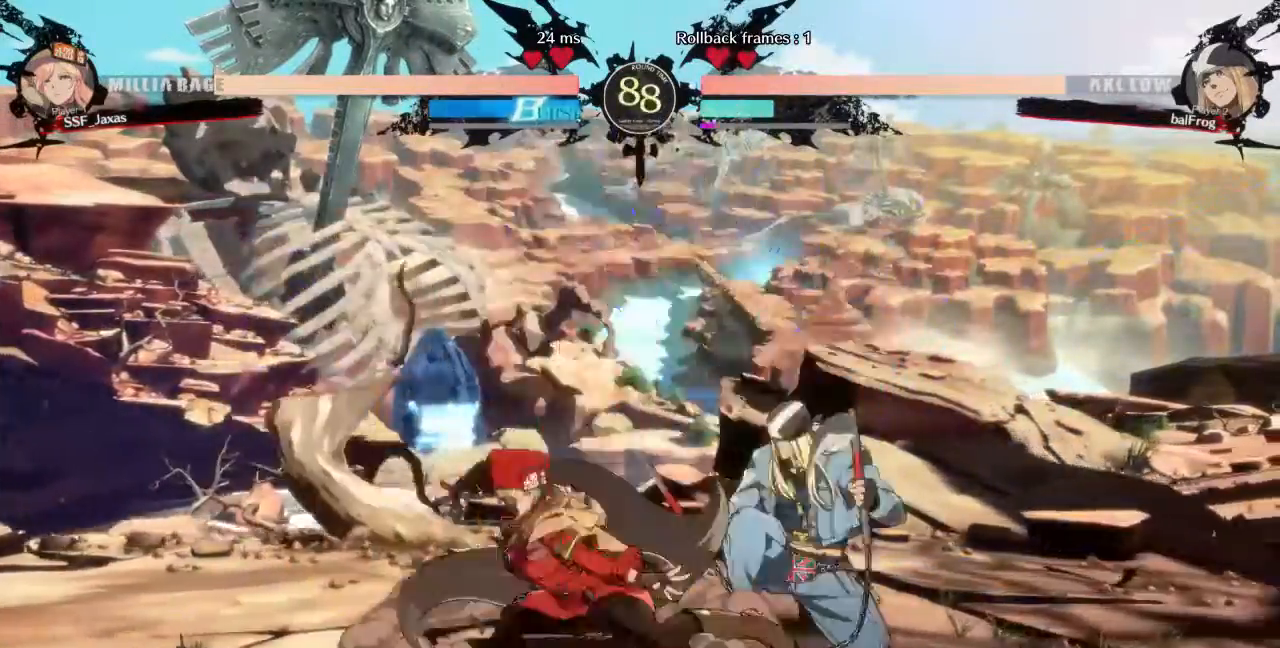
Gameplay with a controller (arcade stick); each line is a JSON object with the inputs held at the frame after it (dt_ms = milliseconds from this image to that frame). "events" lists button and stick changes between this image and that frame as [ms after this image, input, new state], when the widget could be followed in between. Not read: L3 R3 SELECT START other_buttons.
{"dt_ms": 480, "buttons": [], "events": [[120, "SQUARE", "up"], [160, "R2", "down"], [320, "DPAD_DOWN", "up"], [320, "R2", "up"]]}
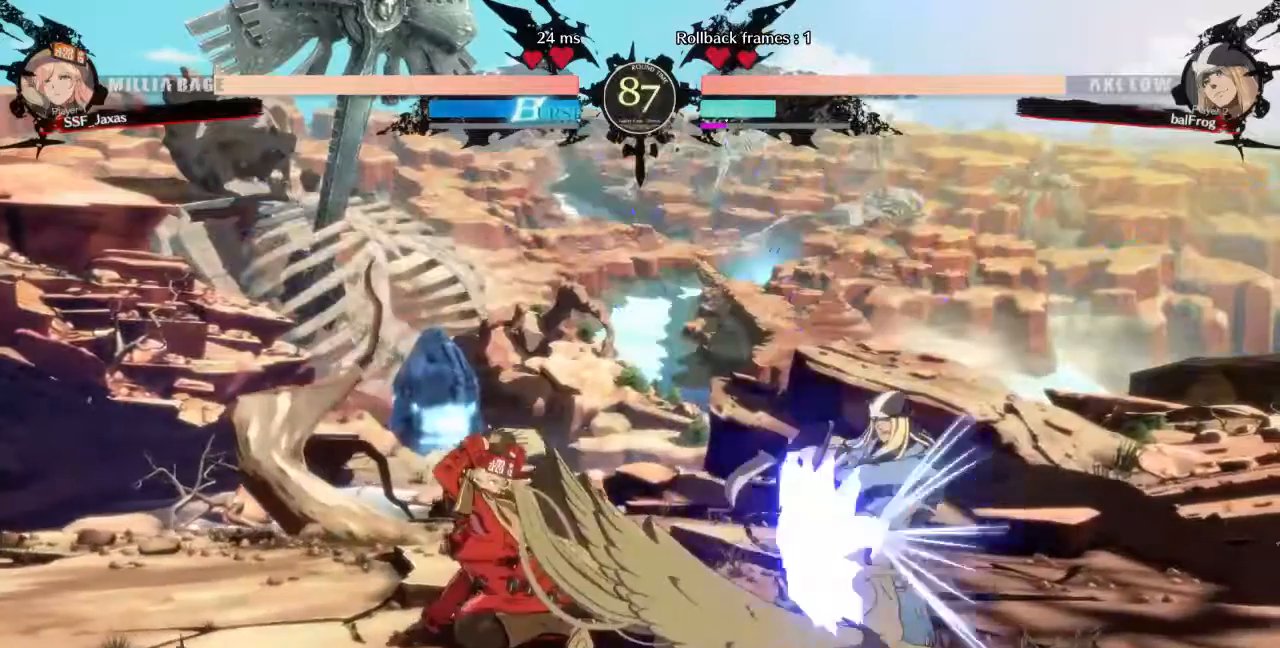
{"dt_ms": 520, "buttons": []}
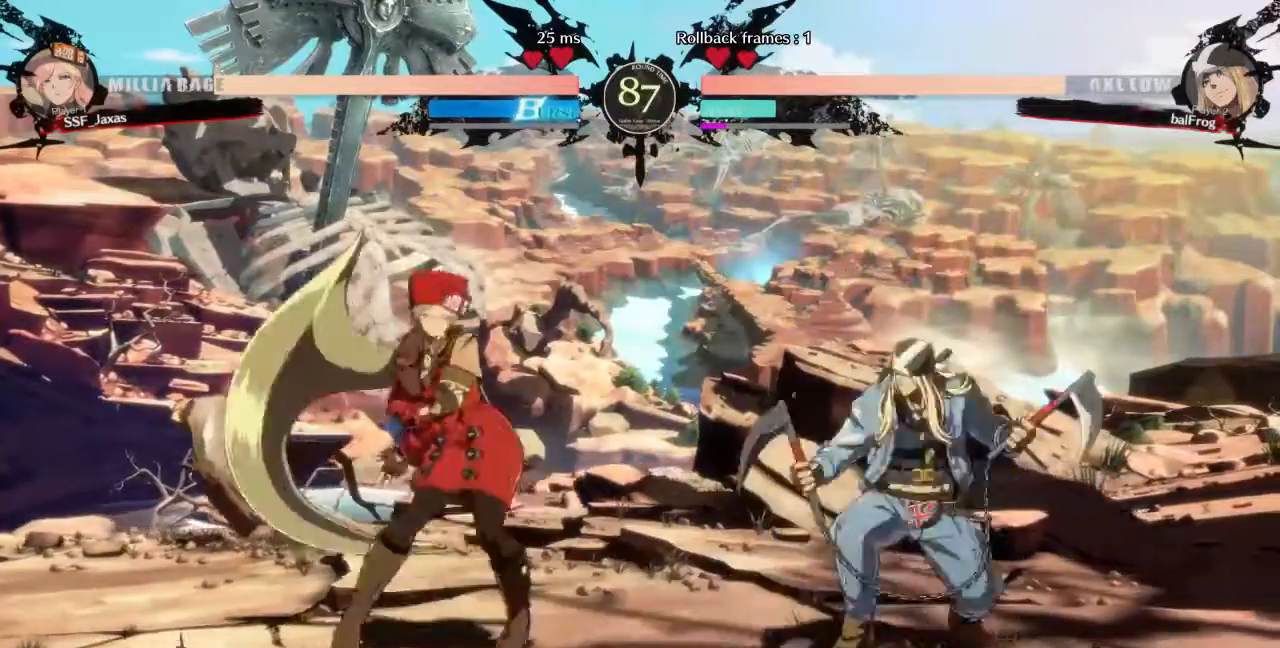
{"dt_ms": 480, "buttons": [], "events": []}
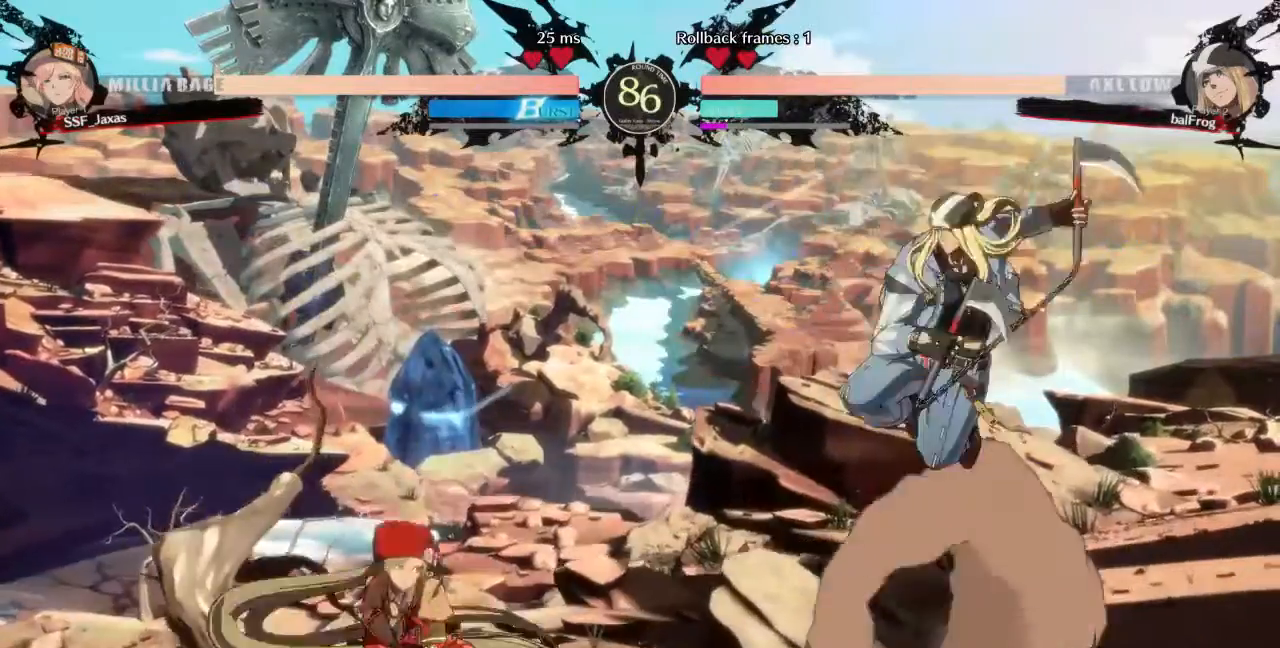
{"dt_ms": 520, "buttons": ["DPAD_LEFT"], "events": [[320, "DPAD_LEFT", "down"]]}
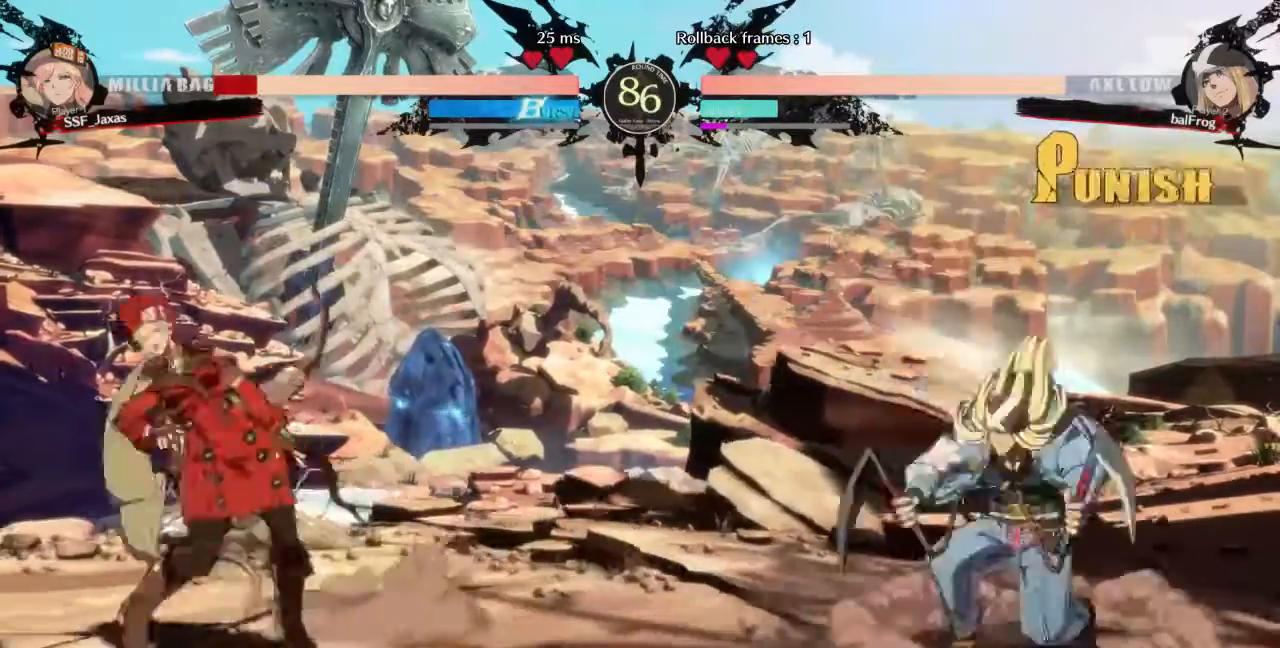
{"dt_ms": 1000, "buttons": ["DPAD_LEFT"]}
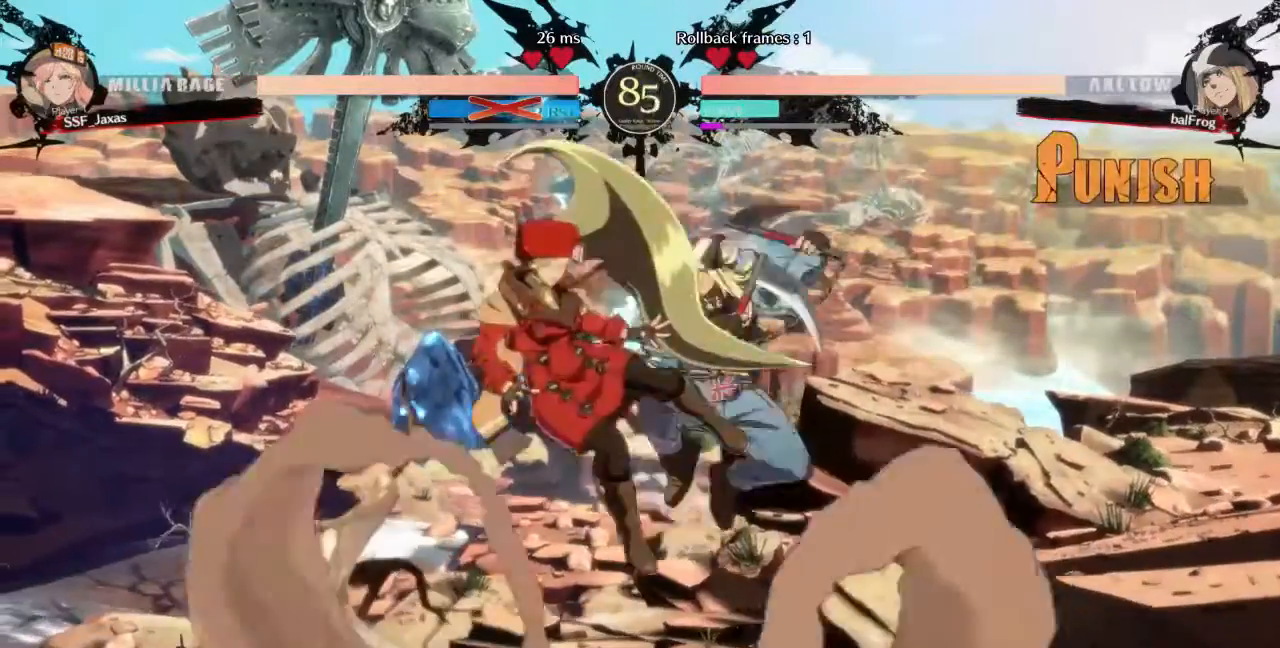
{"dt_ms": 480, "buttons": ["SQUARE", "DPAD_UP", "DPAD_LEFT"], "events": [[280, "TRIANGLE", "down"], [320, "SQUARE", "down"], [400, "DPAD_DOWN", "down"], [480, "DPAD_DOWN", "up"], [480, "DPAD_UP", "down"], [480, "TRIANGLE", "up"]]}